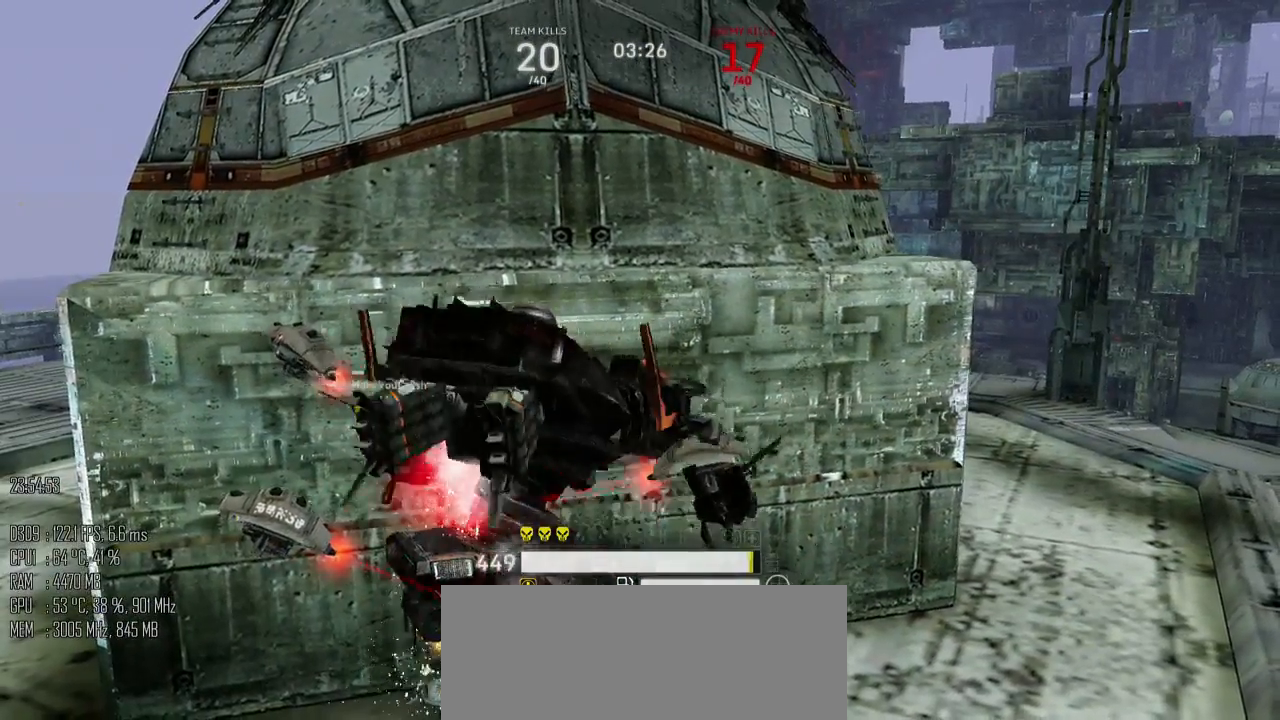
Gameplay with keyboard and mouse; each line is a JSON object with the keys and mouse buttons held at the frame after it. "events" lists presses ("down") and releases ("up") of ".", "/", "0", "1", "2", "3", "4", "5", "6", "7", "8", "9", "a", "alt", "b", "backslash", "backspace", "c", "caps_lock", "comma", "ctrl", "d", "e", "equals", "escape", "f", "g", "h", "i", "j", "k", "l", "lbracket", "m", "minus", "n", "o", "p", "q", "quote", "r", "rbracket", "return", "s", "semicolon", "shift_l", "shift_r", "space", "super", "t", "tab", "u", "v", "w", "x", "y", "z", "mouse_left", "mouse_right", "mouse_mb4" and "mouse_mb5" between this image and that frame as [ms after this image, input, new state], when the widget could be followed in between. "mouse_left", "mouse_right", "mouse_mb4", "mouse_mb5" = the "left", "right", "mb4", "mb5" buttons of the "mouse" list. No other keys are recorded. Not read: mouse_move.
{"keys": ["d"], "mouse": [], "events": []}
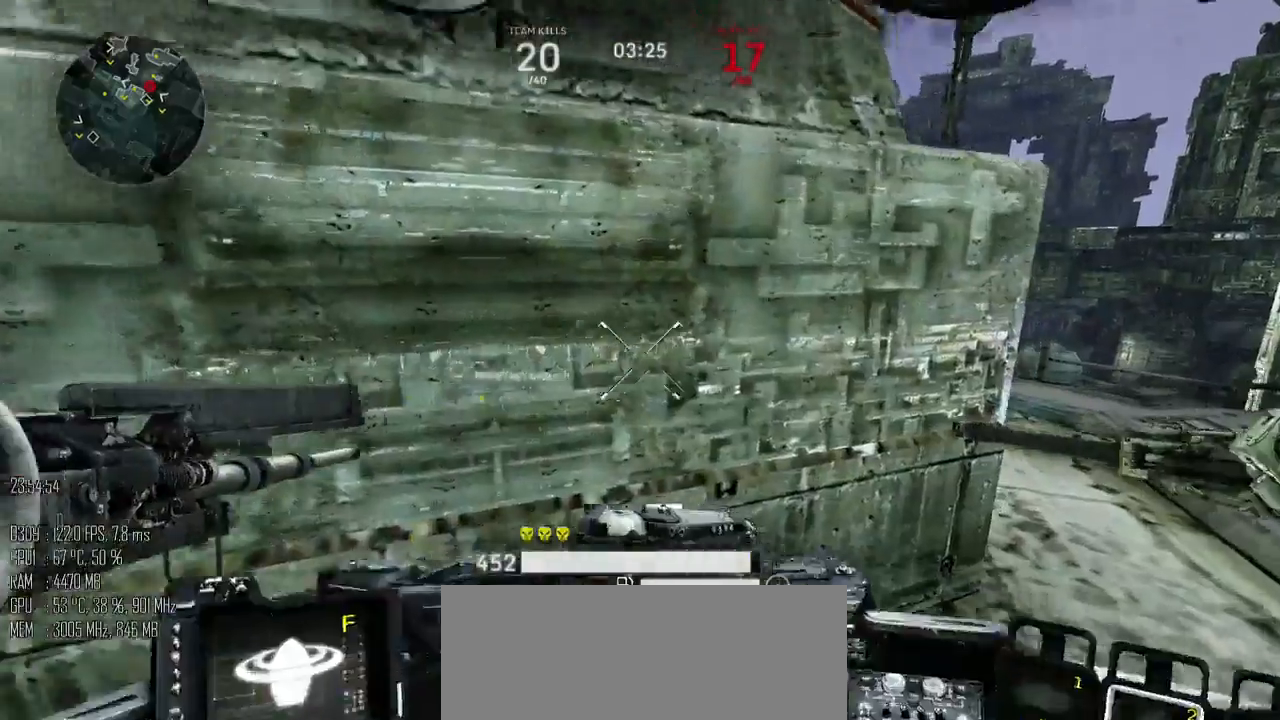
{"keys": ["d", "w"], "mouse": [], "events": [[400, "w", "down"]]}
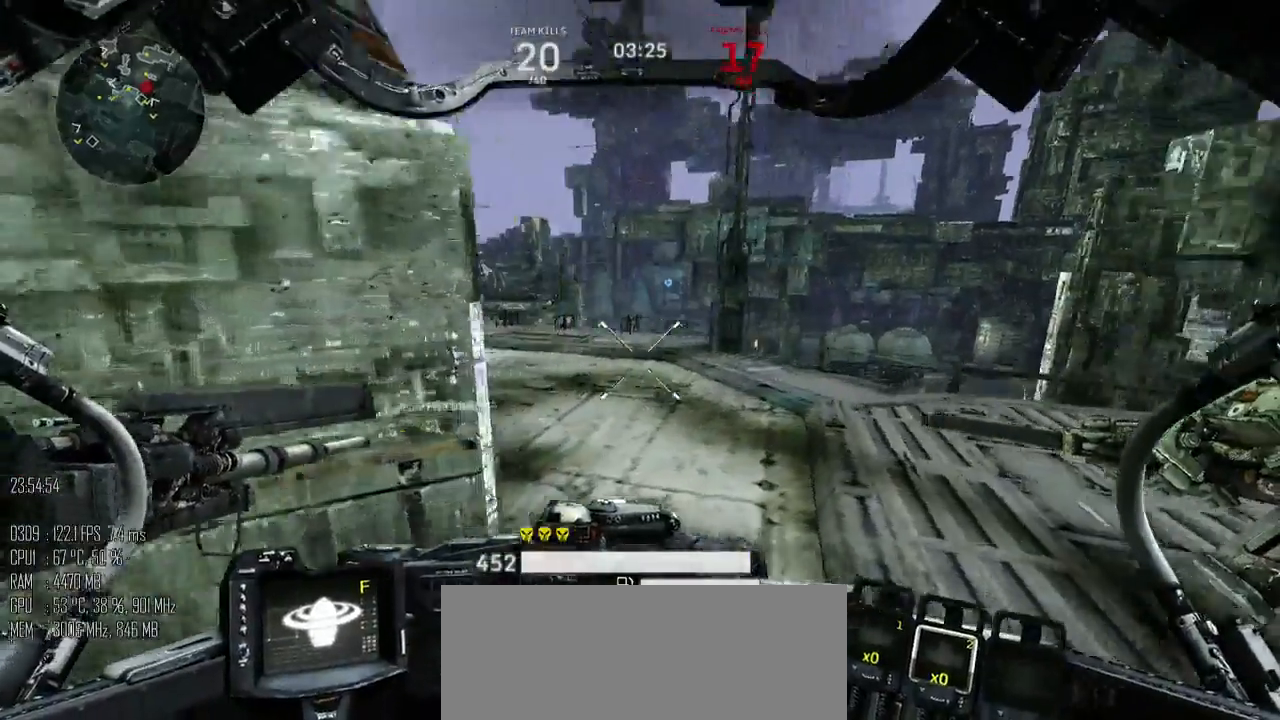
{"keys": ["w"], "mouse": [], "events": [[167, "d", "up"]]}
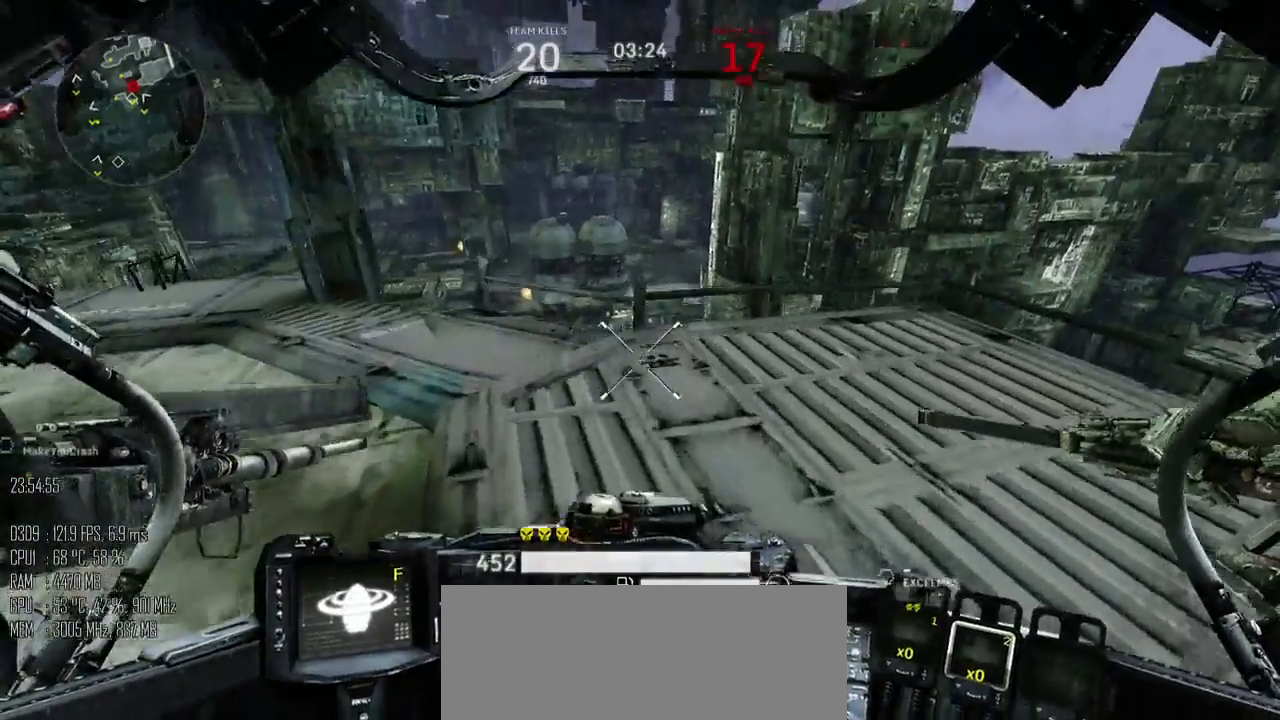
{"keys": ["d", "w"], "mouse": [], "events": [[367, "d", "down"]]}
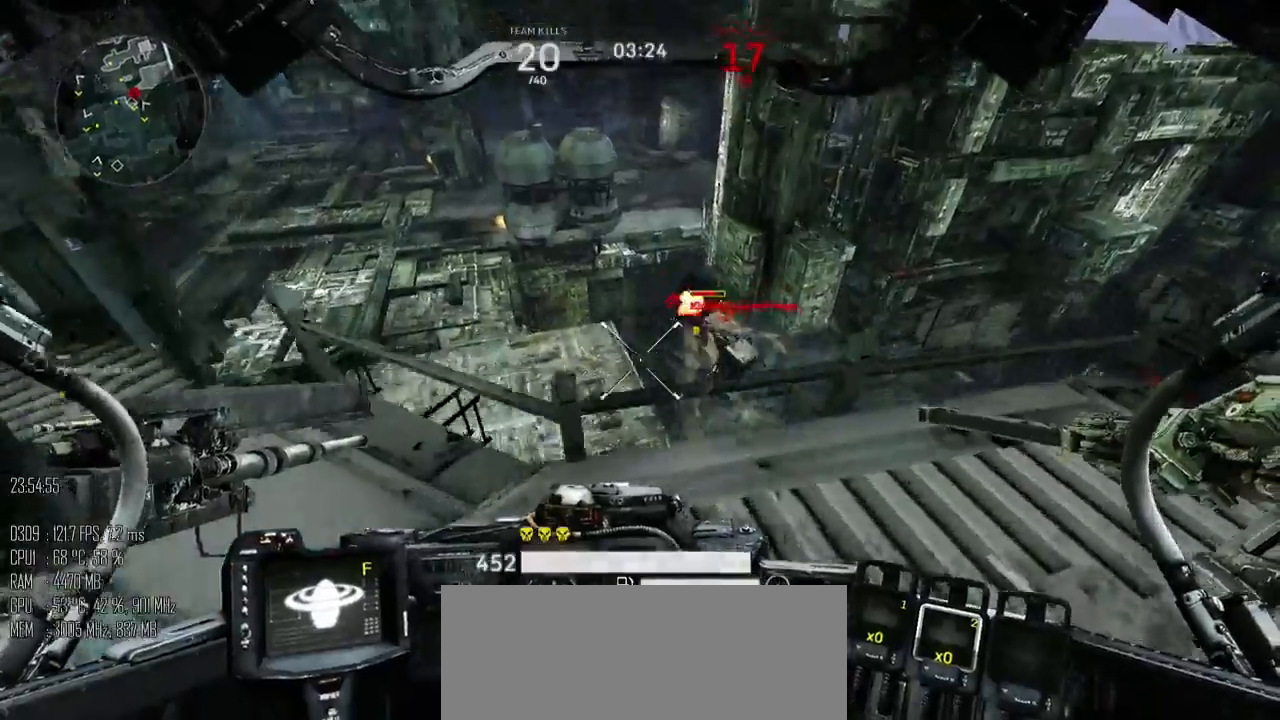
{"keys": [], "mouse": [], "events": [[117, "a", "down"], [117, "d", "up"], [250, "w", "up"], [317, "a", "up"], [317, "mouse_mb5", "down"], [417, "mouse_mb5", "up"]]}
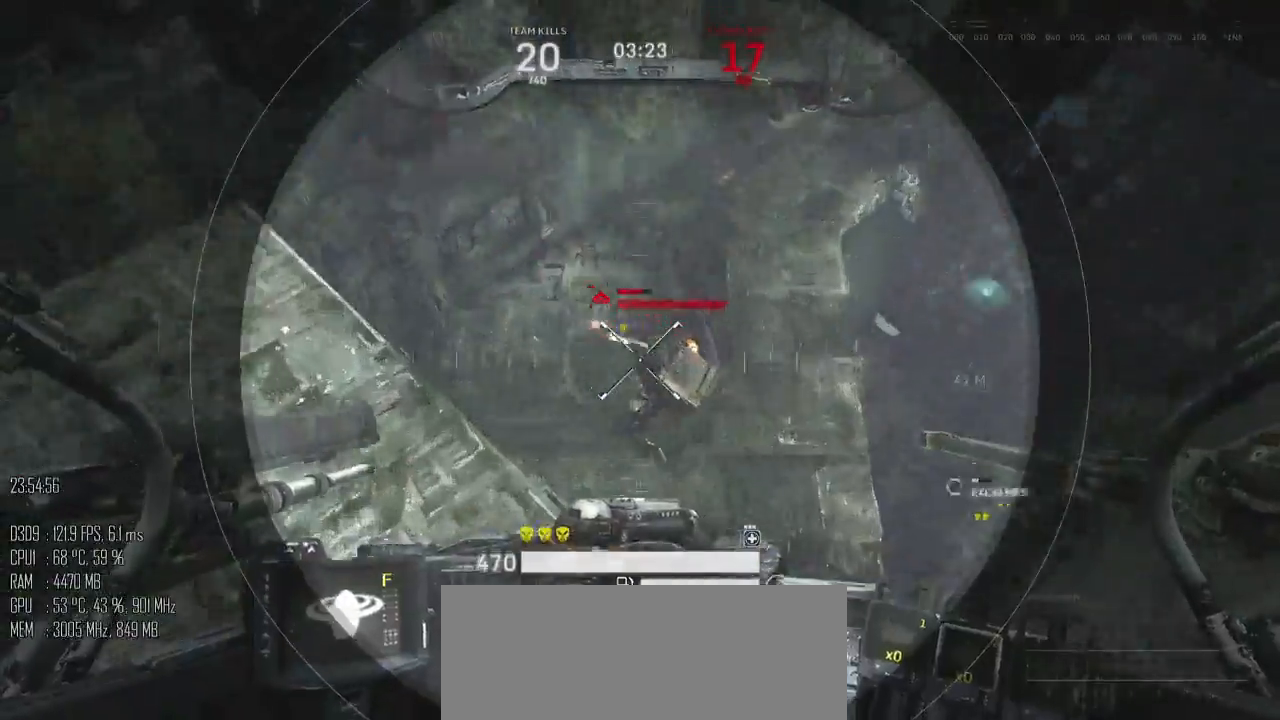
{"keys": ["d", "w"], "mouse": [], "events": [[100, "s", "down"], [167, "d", "down"], [167, "mouse_left", "down"], [200, "mouse_left", "up"], [200, "mouse_mb5", "down"], [200, "mouse_right", "down"], [217, "mouse_right", "up"], [217, "s", "up"], [317, "mouse_mb5", "up"], [350, "w", "down"]]}
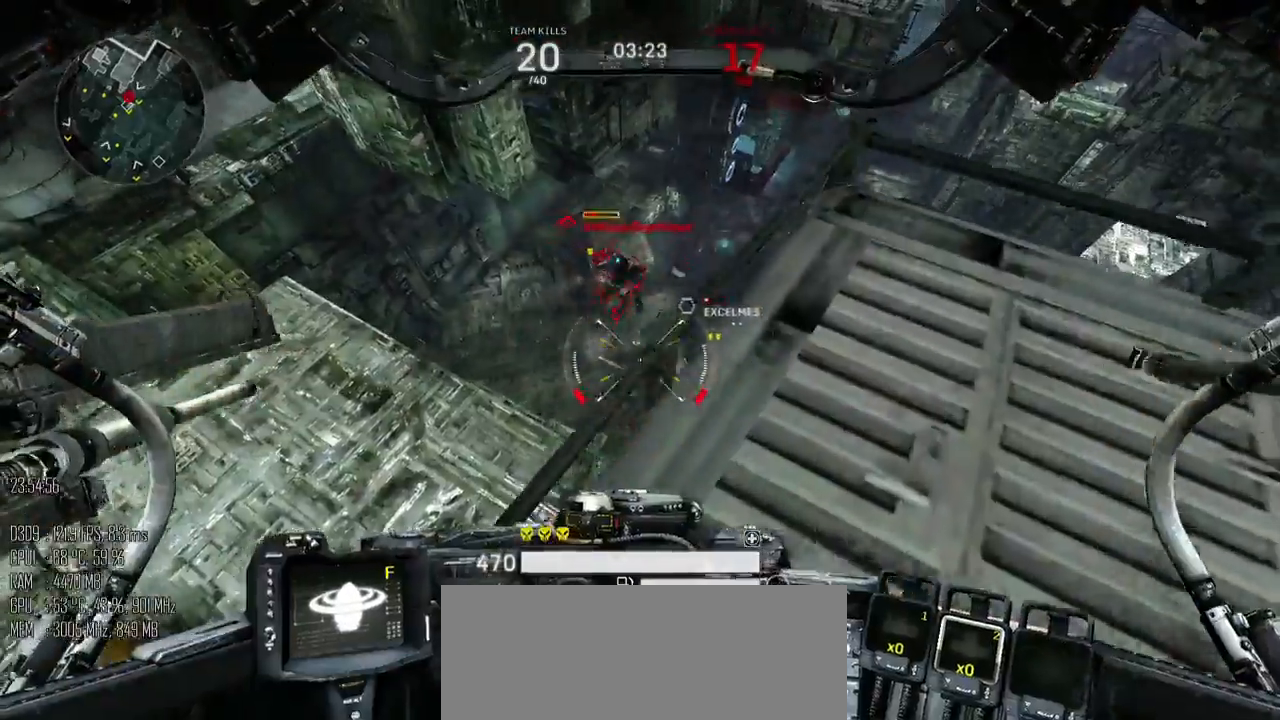
{"keys": ["w"], "mouse": [], "events": [[300, "d", "up"]]}
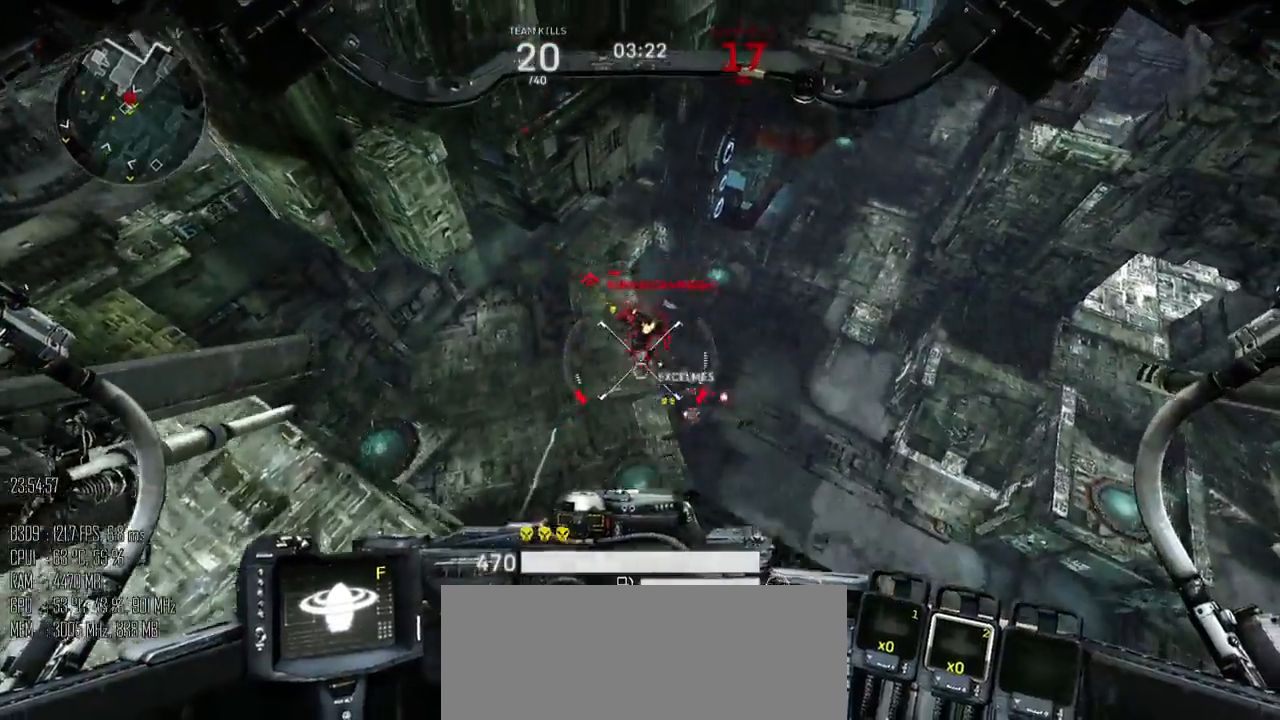
{"keys": ["d", "s"], "mouse": ["left"], "events": [[100, "d", "down"], [100, "mouse_left", "down"], [117, "w", "up"], [217, "s", "down"]]}
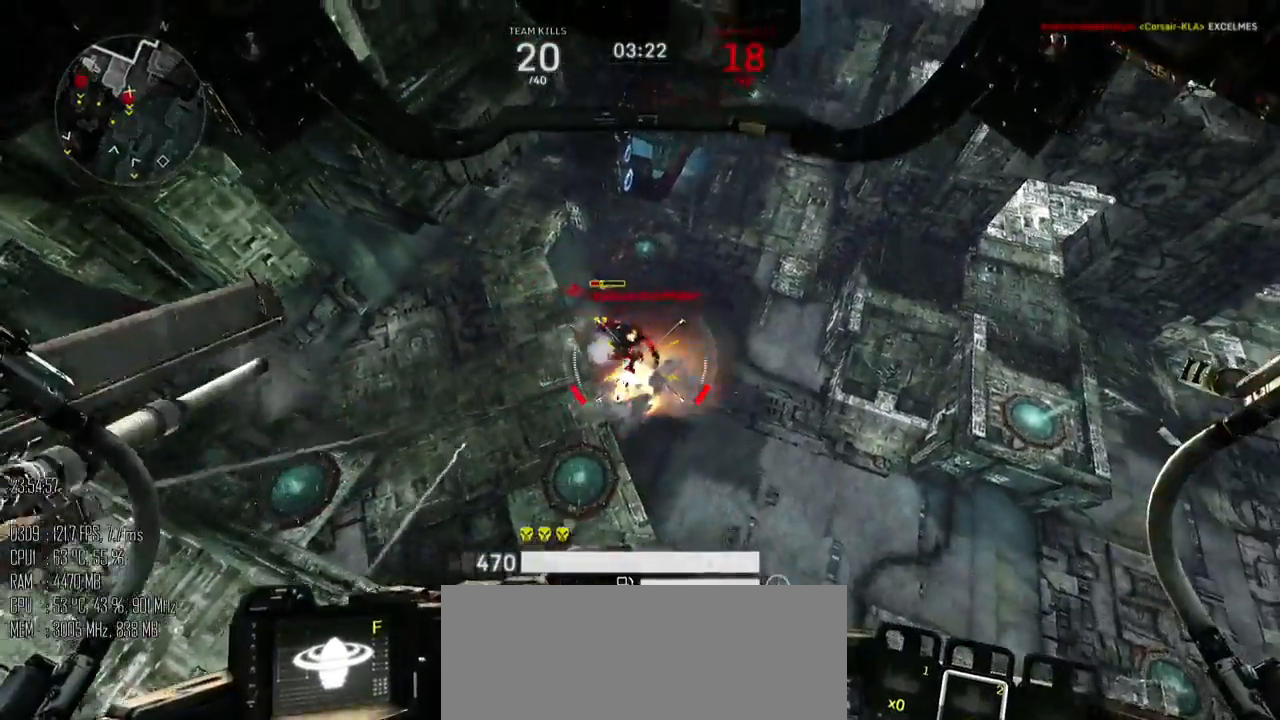
{"keys": [], "mouse": [], "events": [[67, "s", "up"], [167, "mouse_left", "up"], [367, "mouse_mb5", "down"], [417, "d", "up"], [467, "mouse_mb5", "up"]]}
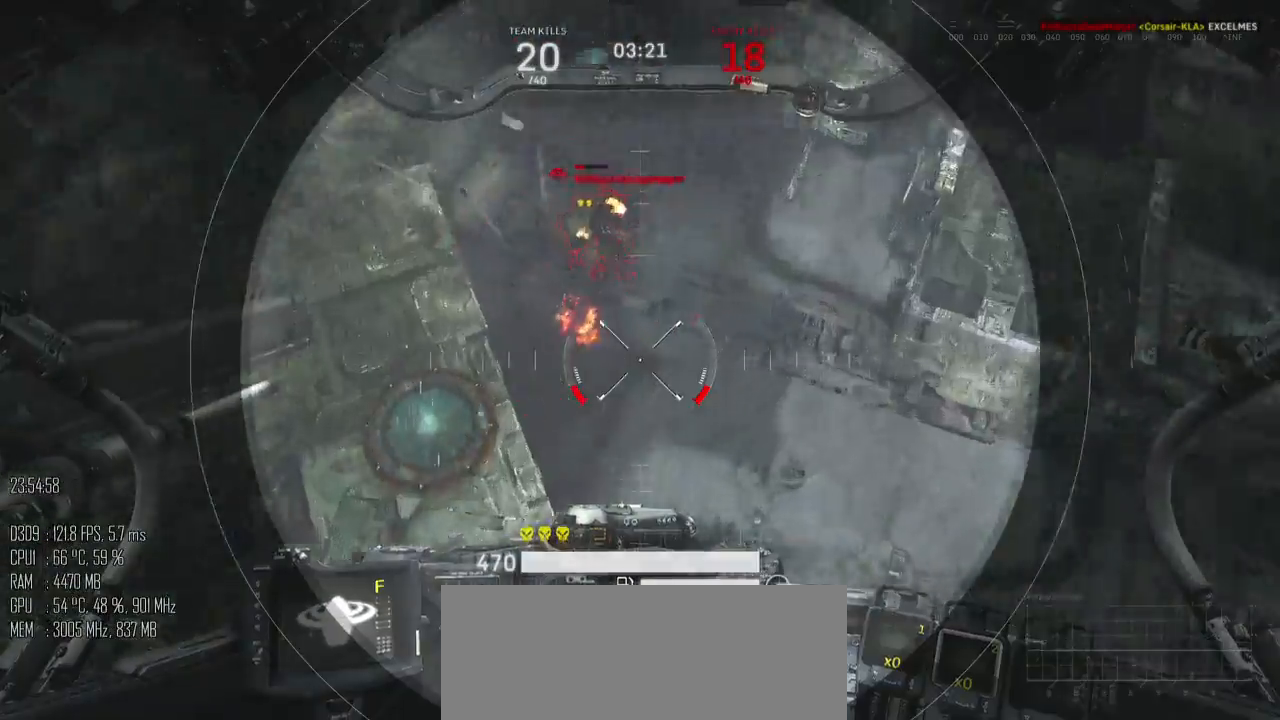
{"keys": [], "mouse": [], "events": []}
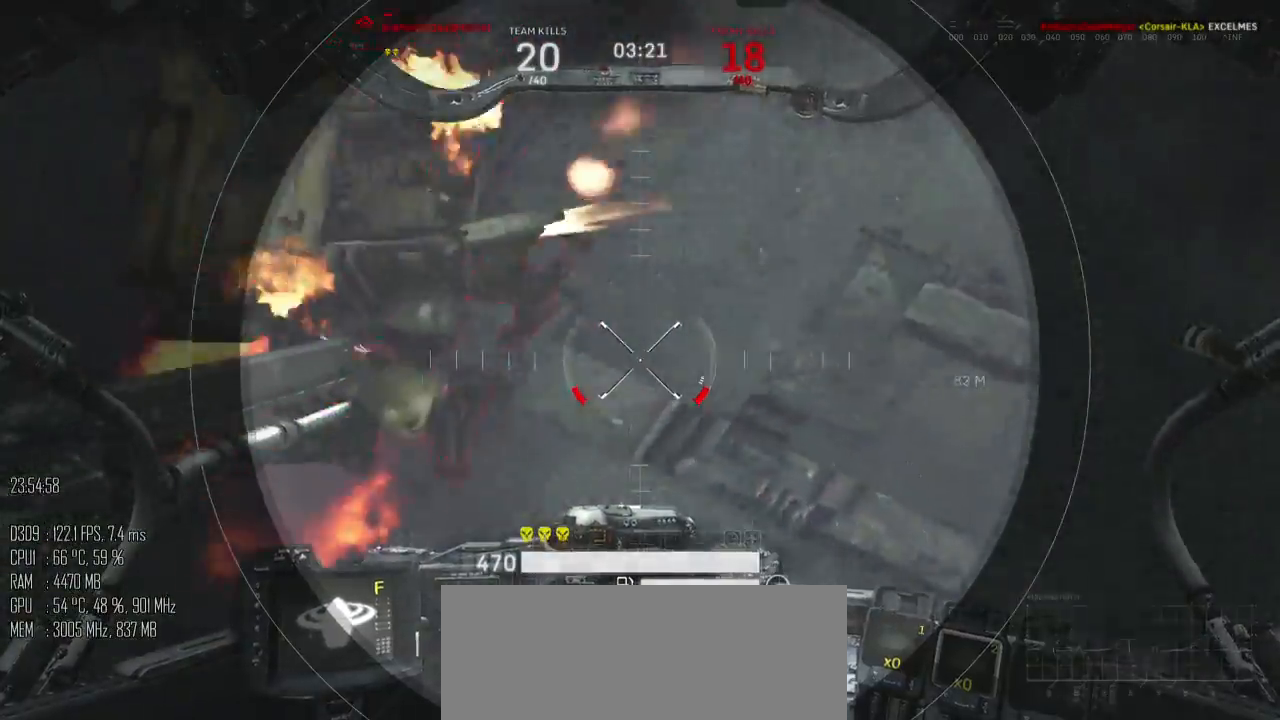
{"keys": ["d", "s", "space"], "mouse": ["left", "right"], "events": [[267, "space", "down"], [417, "d", "down"], [417, "mouse_left", "down"], [417, "mouse_right", "down"], [417, "s", "down"]]}
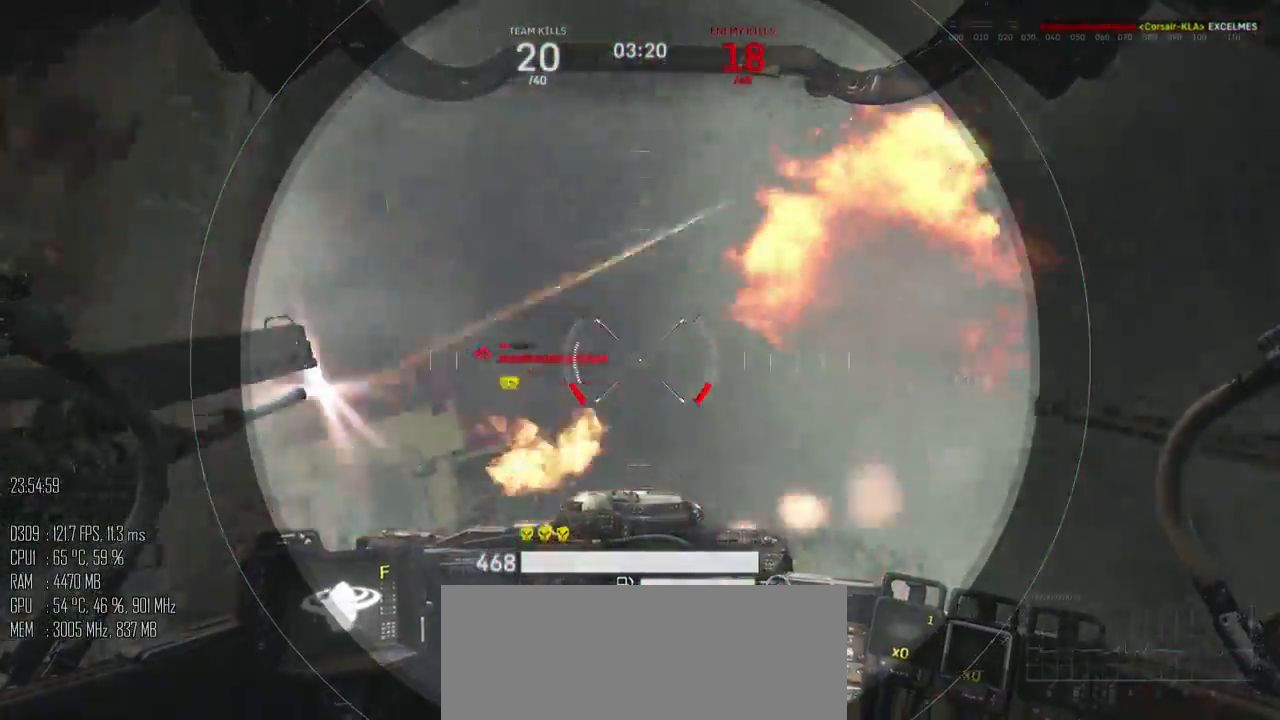
{"keys": [], "mouse": [], "events": [[50, "mouse_right", "up"], [150, "mouse_left", "up"], [167, "mouse_right", "down"], [217, "mouse_right", "up"], [300, "a", "down"], [300, "d", "up"], [317, "mouse_mb5", "down"], [367, "mouse_mb5", "up"], [467, "a", "up"], [467, "space", "up"], [483, "s", "up"]]}
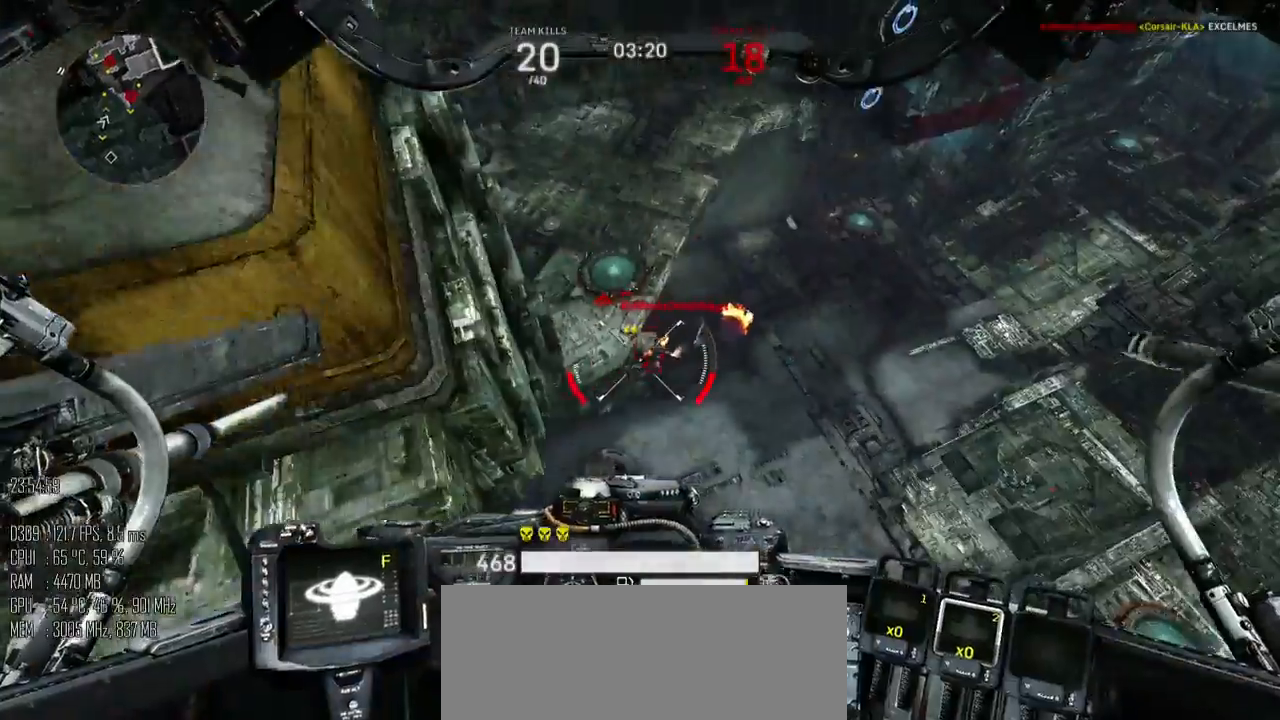
{"keys": [], "mouse": [], "events": []}
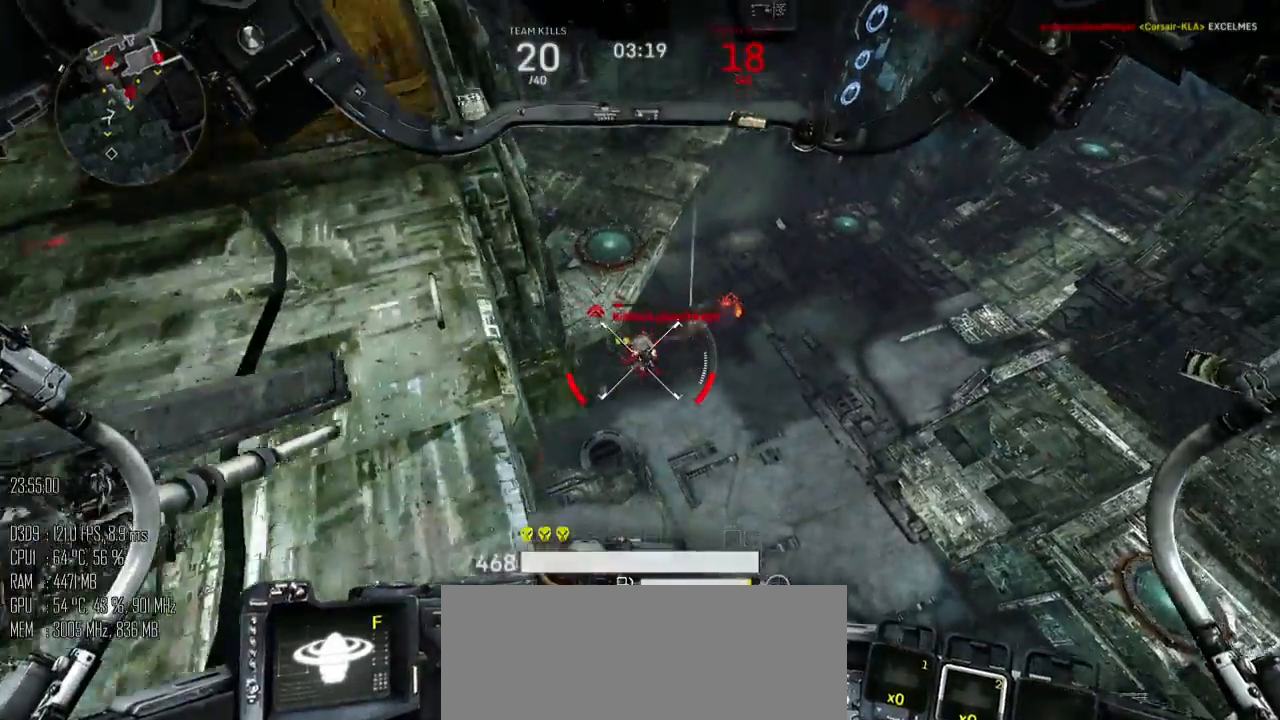
{"keys": ["d", "w"], "mouse": [], "events": [[67, "d", "down"], [67, "mouse_left", "down"], [117, "w", "down"], [300, "space", "down"], [333, "mouse_left", "up"], [500, "space", "up"]]}
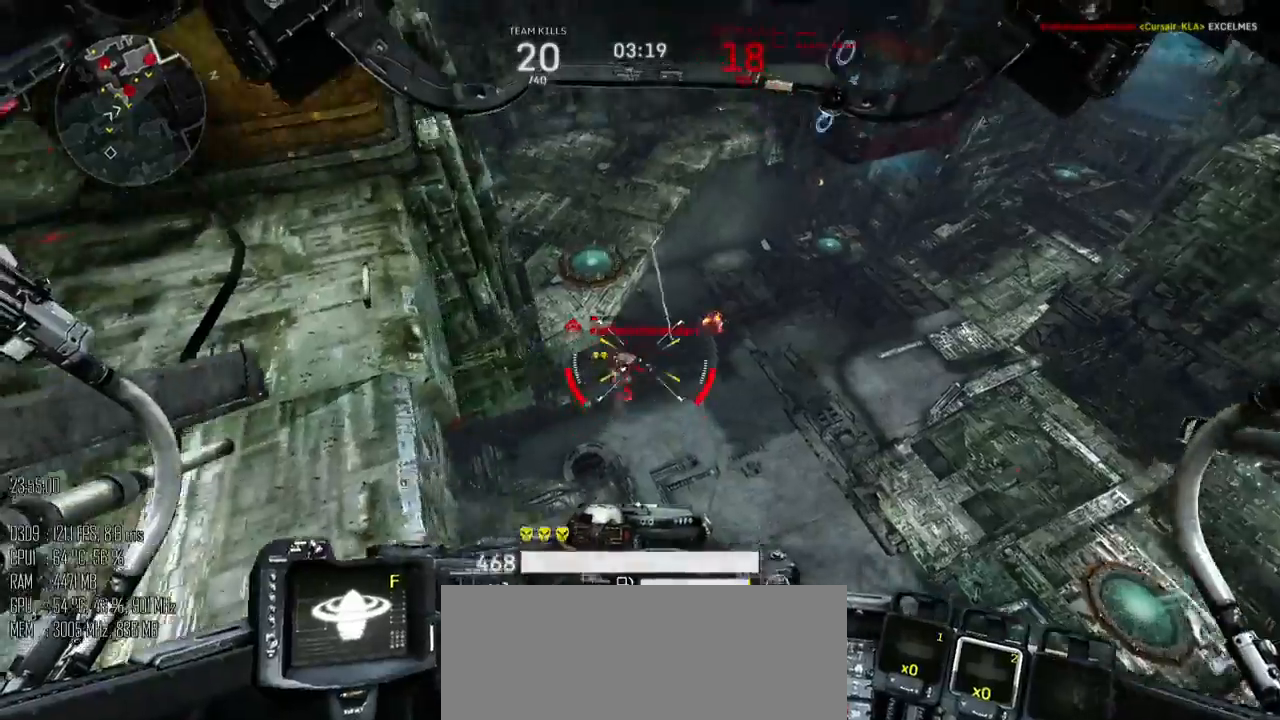
{"keys": ["w"], "mouse": [], "events": [[267, "d", "up"]]}
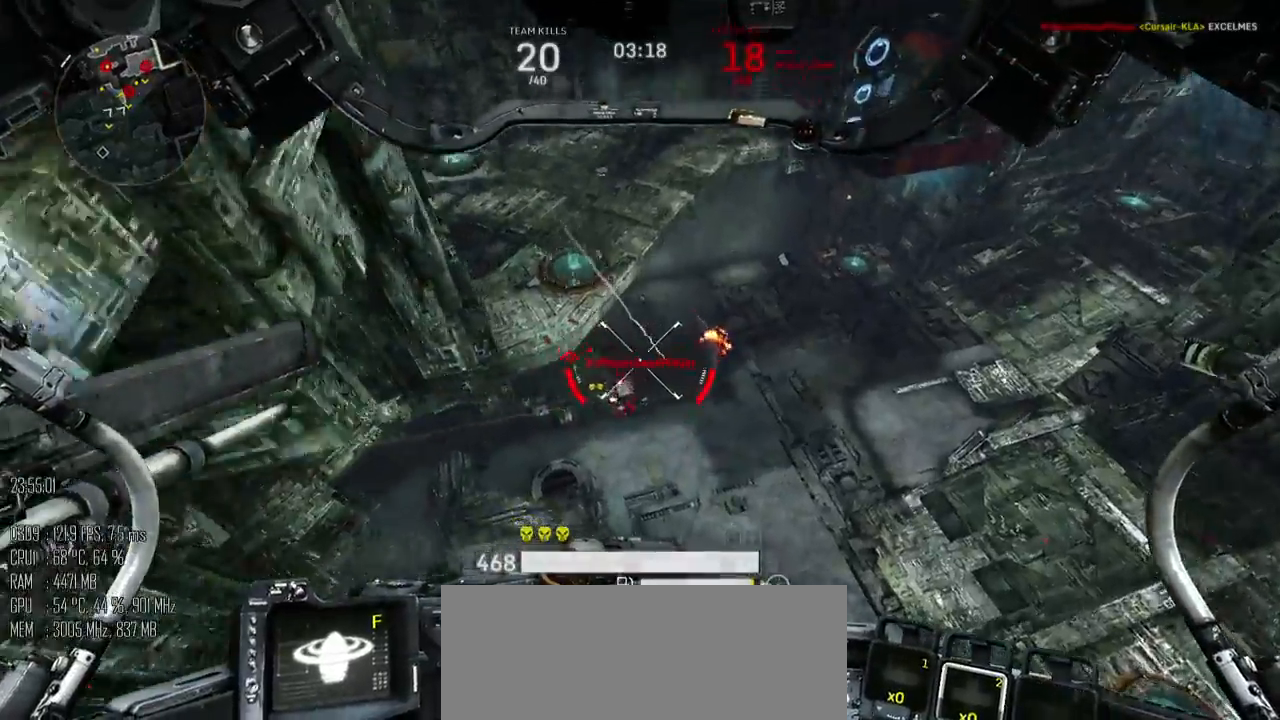
{"keys": ["w"], "mouse": ["left"], "events": [[300, "mouse_left", "down"]]}
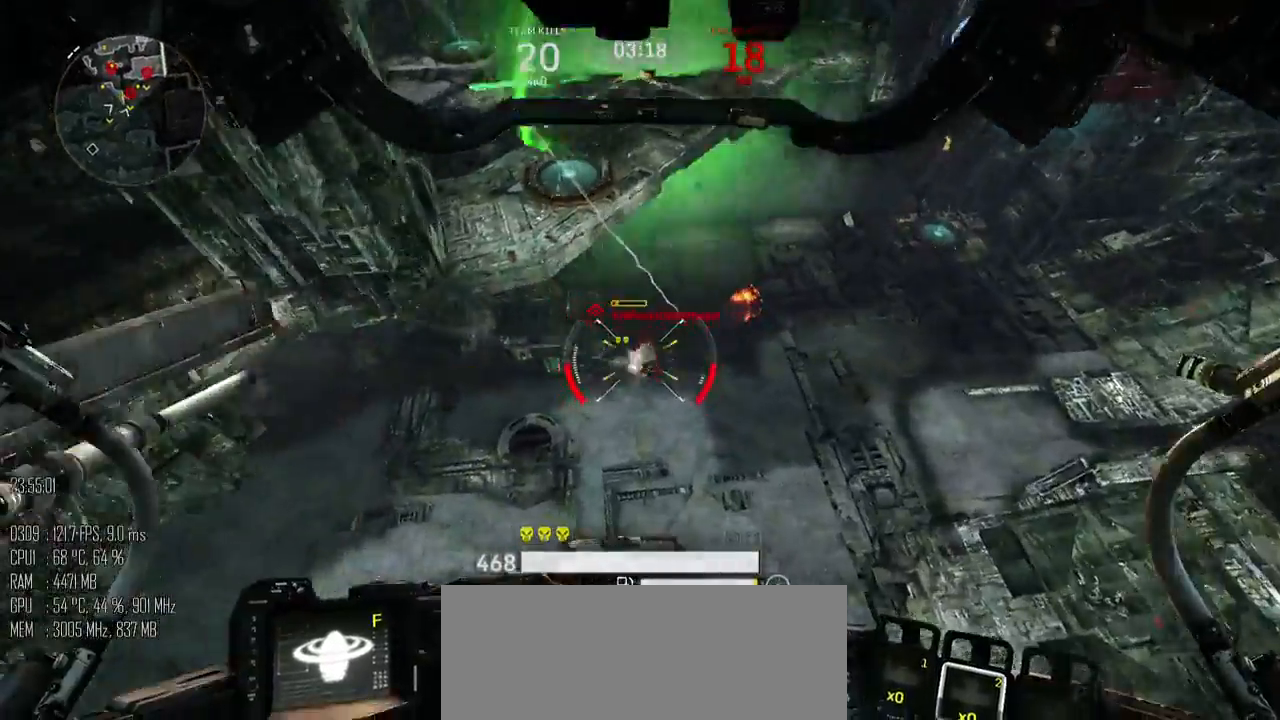
{"keys": ["space", "w"], "mouse": [], "events": [[33, "mouse_left", "up"], [283, "space", "down"]]}
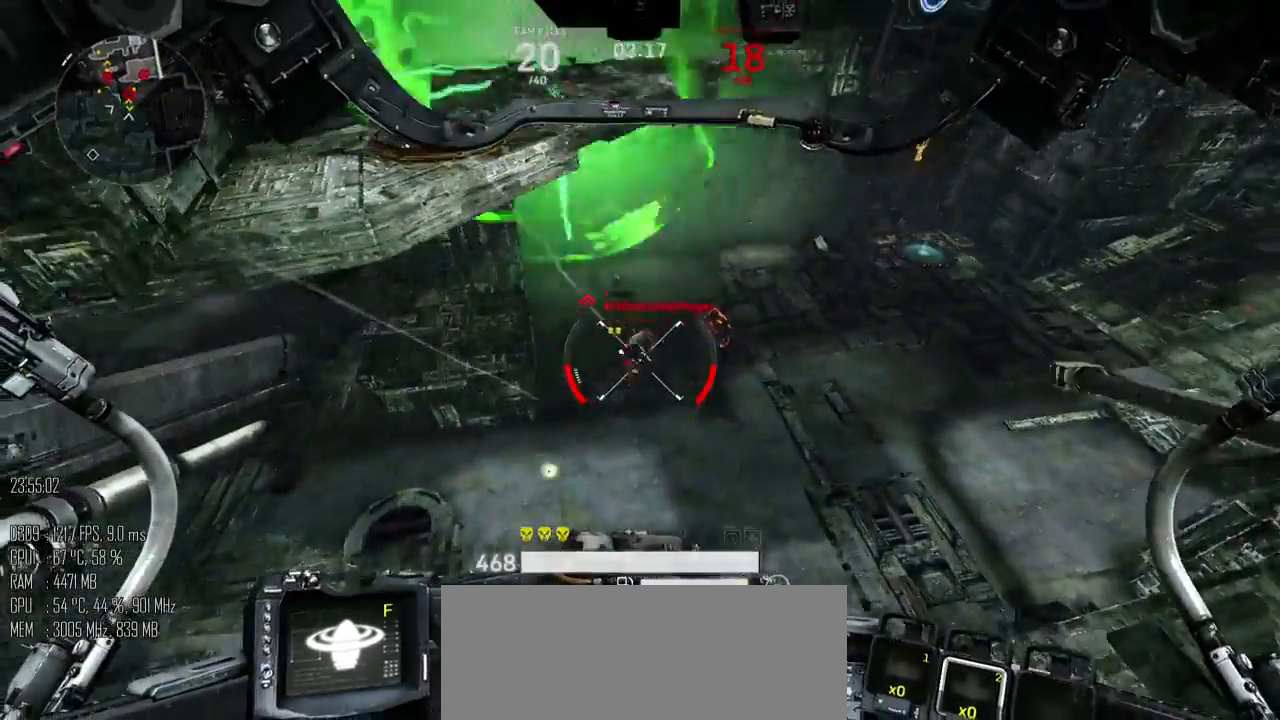
{"keys": ["a", "w"], "mouse": [], "events": [[50, "space", "up"], [500, "a", "down"]]}
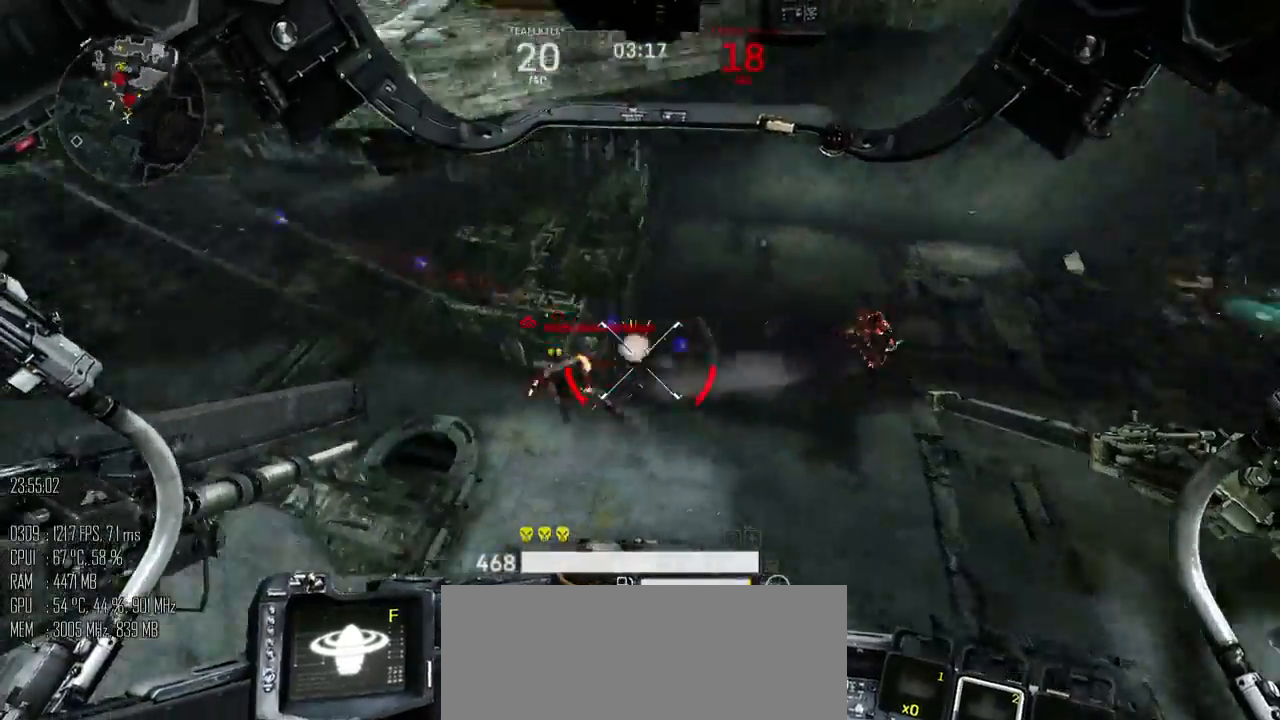
{"keys": ["a"], "mouse": [], "events": [[100, "mouse_left", "down"], [150, "w", "up"], [200, "mouse_left", "up"], [300, "shift_l", "down"], [433, "shift_l", "up"]]}
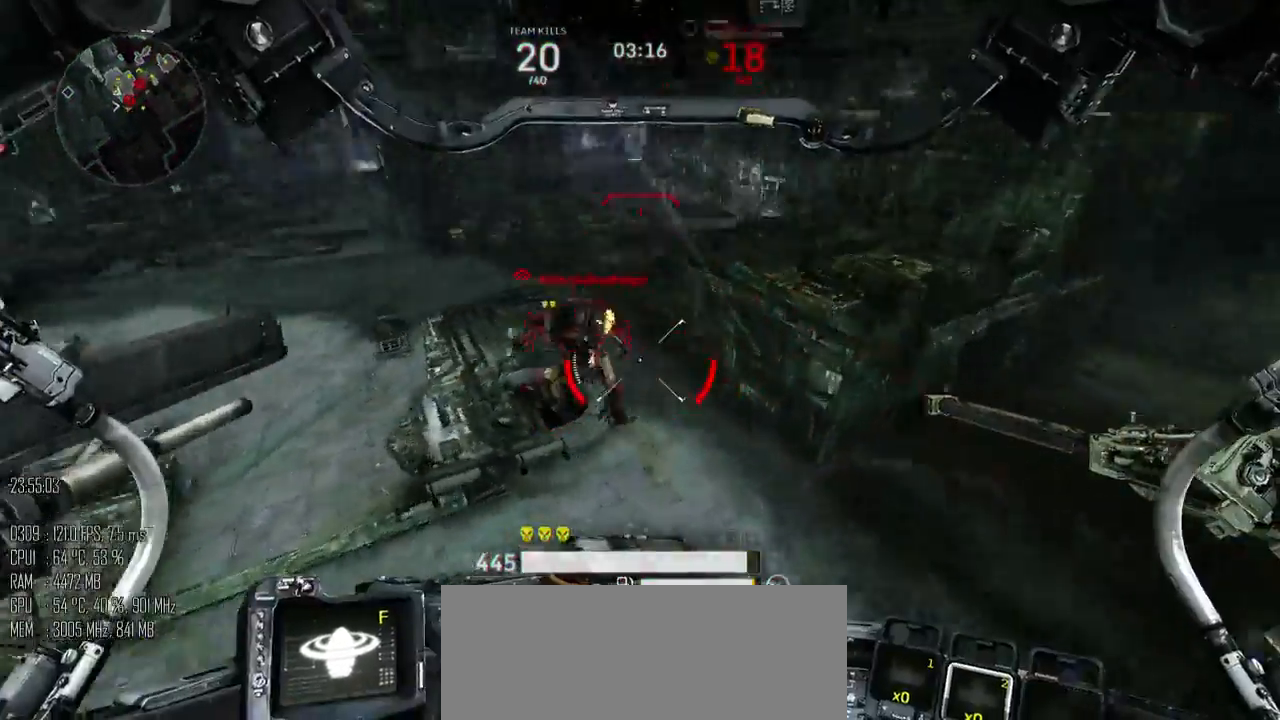
{"keys": ["a"], "mouse": [], "events": [[33, "mouse_mb4", "down"], [33, "space", "down"], [100, "mouse_mb4", "up"], [283, "mouse_right", "down"], [383, "mouse_right", "up"], [483, "space", "up"]]}
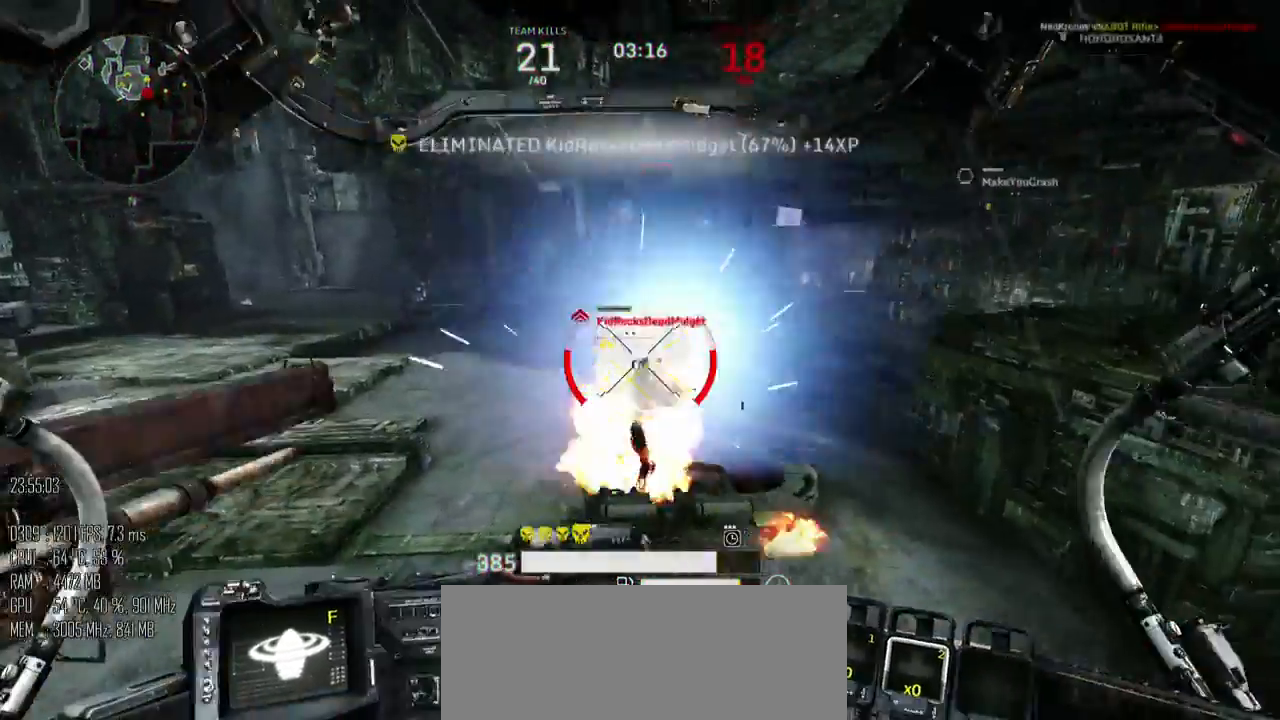
{"keys": ["shift_l", "w"], "mouse": [], "events": [[233, "w", "down"], [350, "a", "up"], [500, "shift_l", "down"]]}
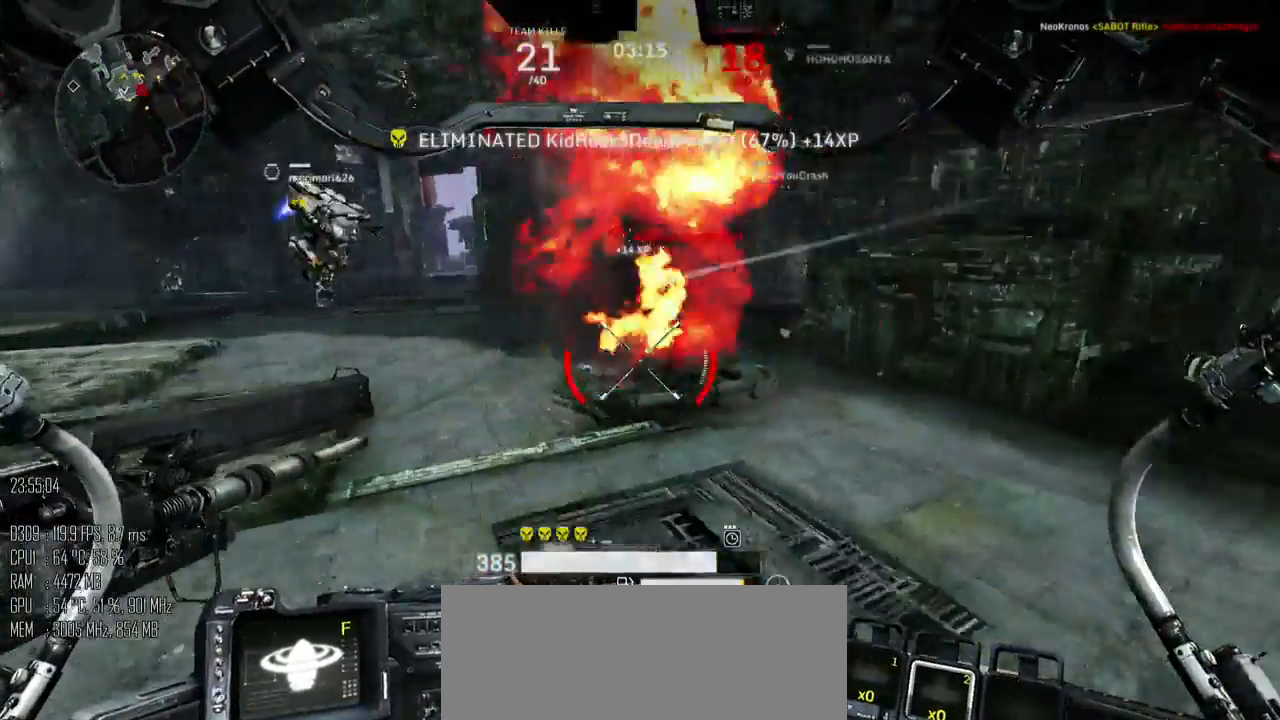
{"keys": ["shift_l", "w"], "mouse": [], "events": []}
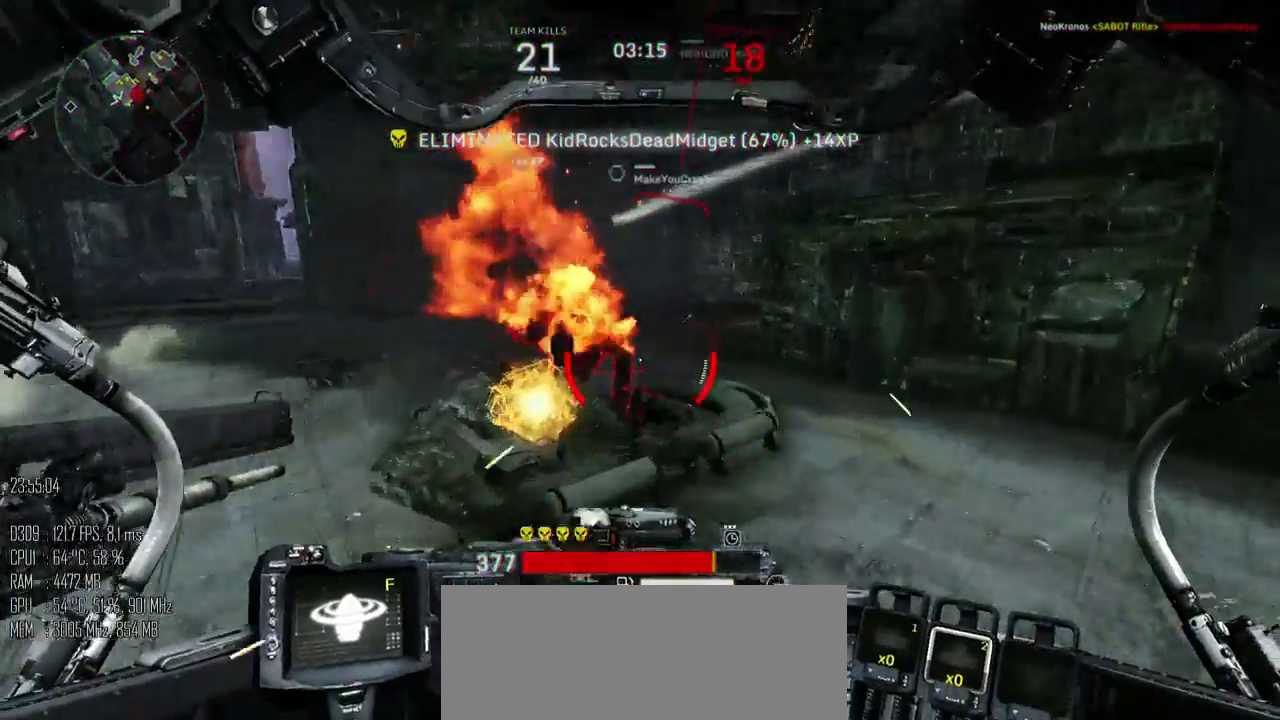
{"keys": ["a", "w"], "mouse": [], "events": [[33, "a", "down"], [50, "shift_l", "up"]]}
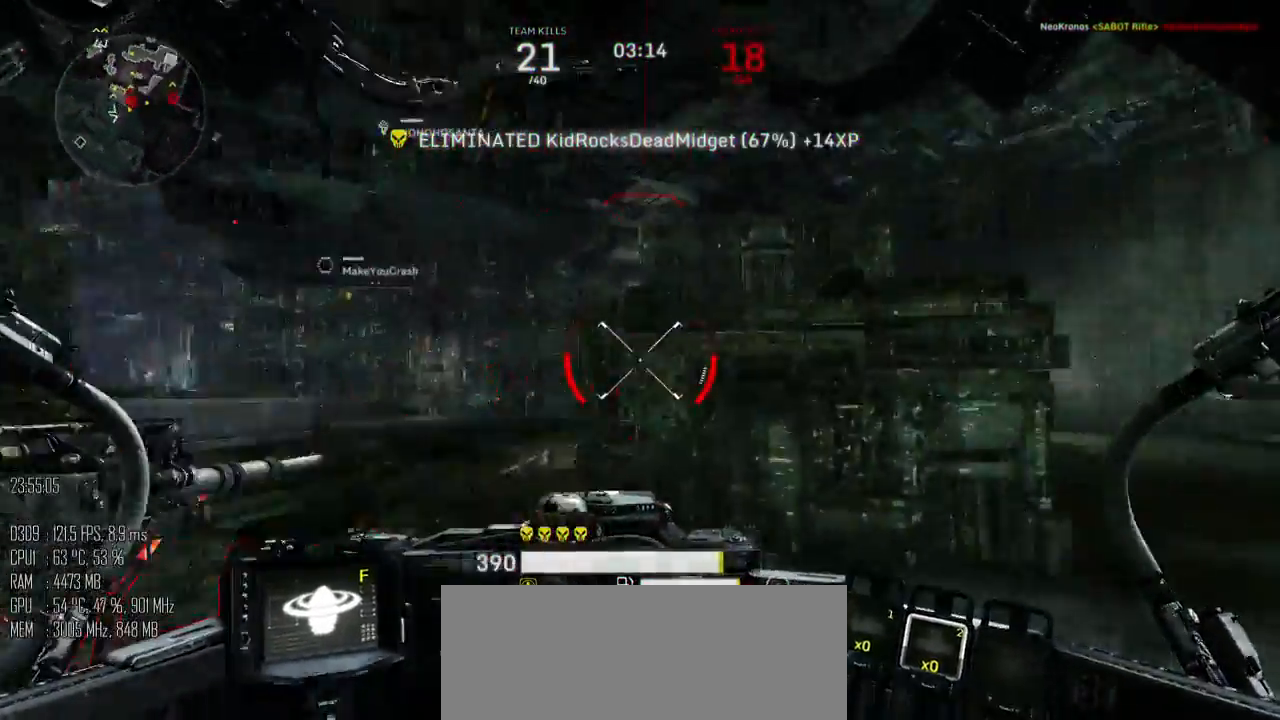
{"keys": ["a"], "mouse": [], "events": [[100, "w", "up"], [150, "shift_l", "down"], [233, "shift_l", "up"], [300, "shift_l", "down"], [417, "shift_l", "up"]]}
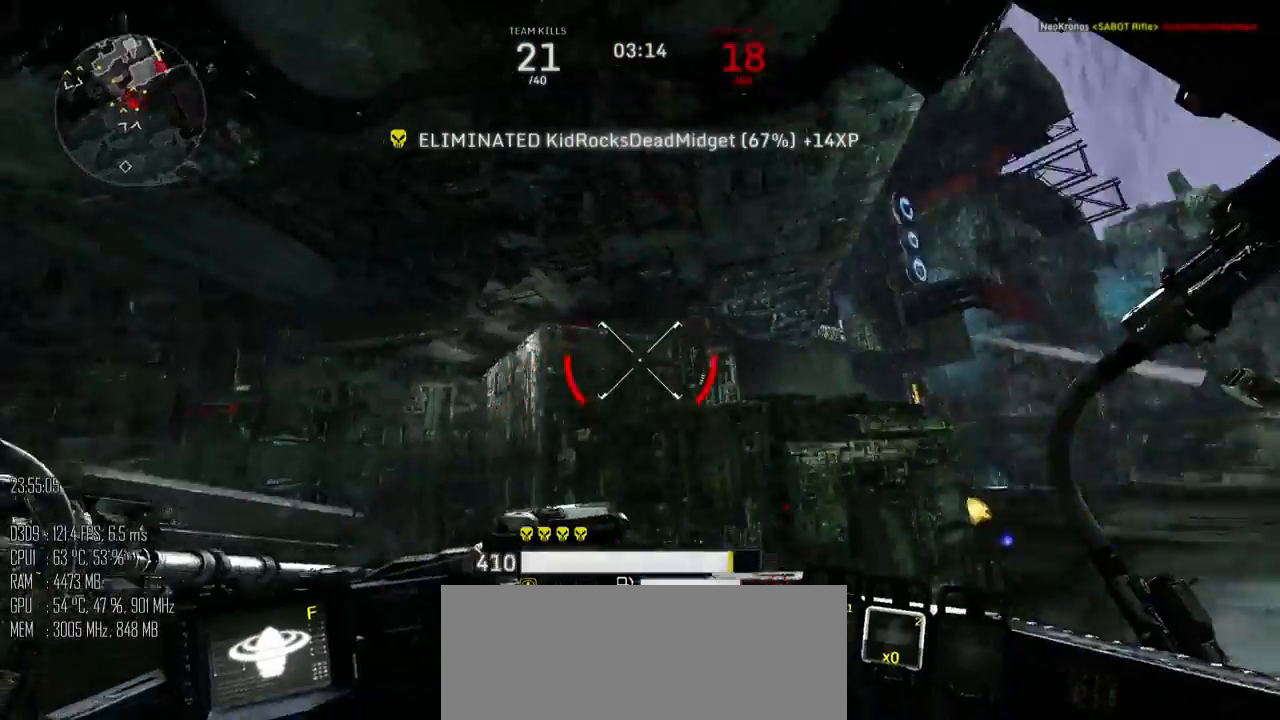
{"keys": ["s"], "mouse": [], "events": [[100, "s", "down"], [350, "a", "up"]]}
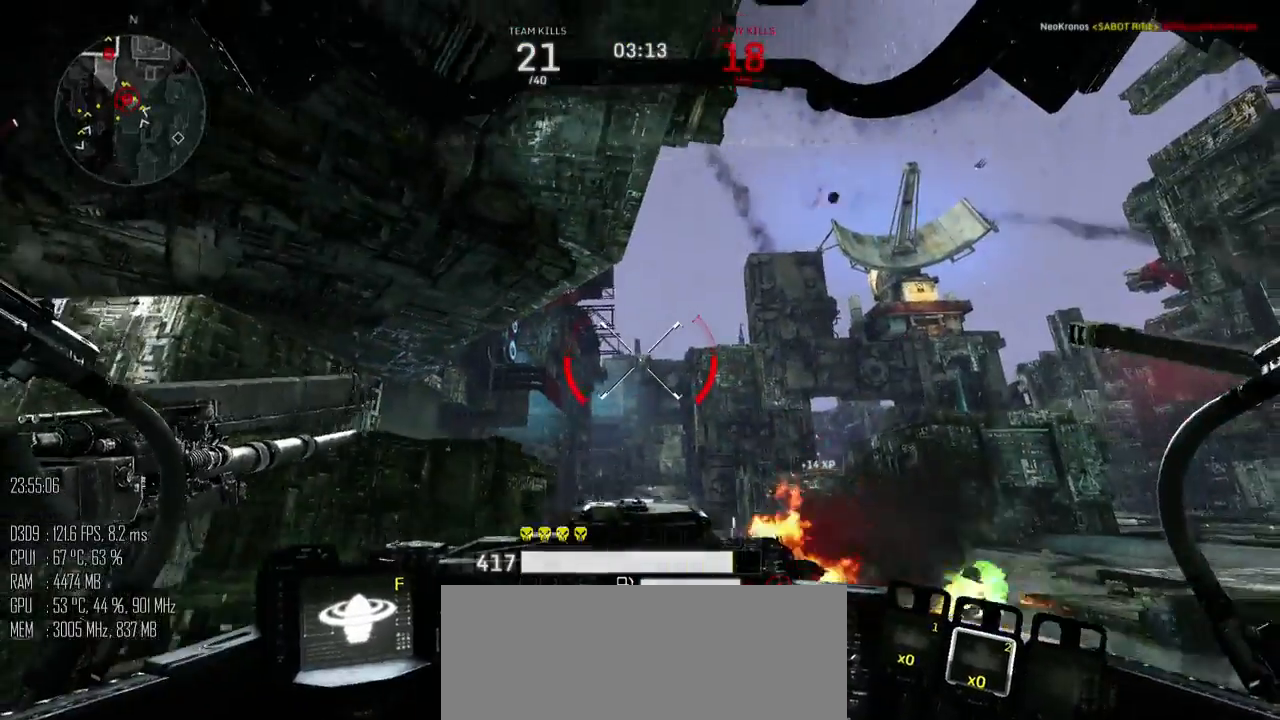
{"keys": ["s"], "mouse": [], "events": []}
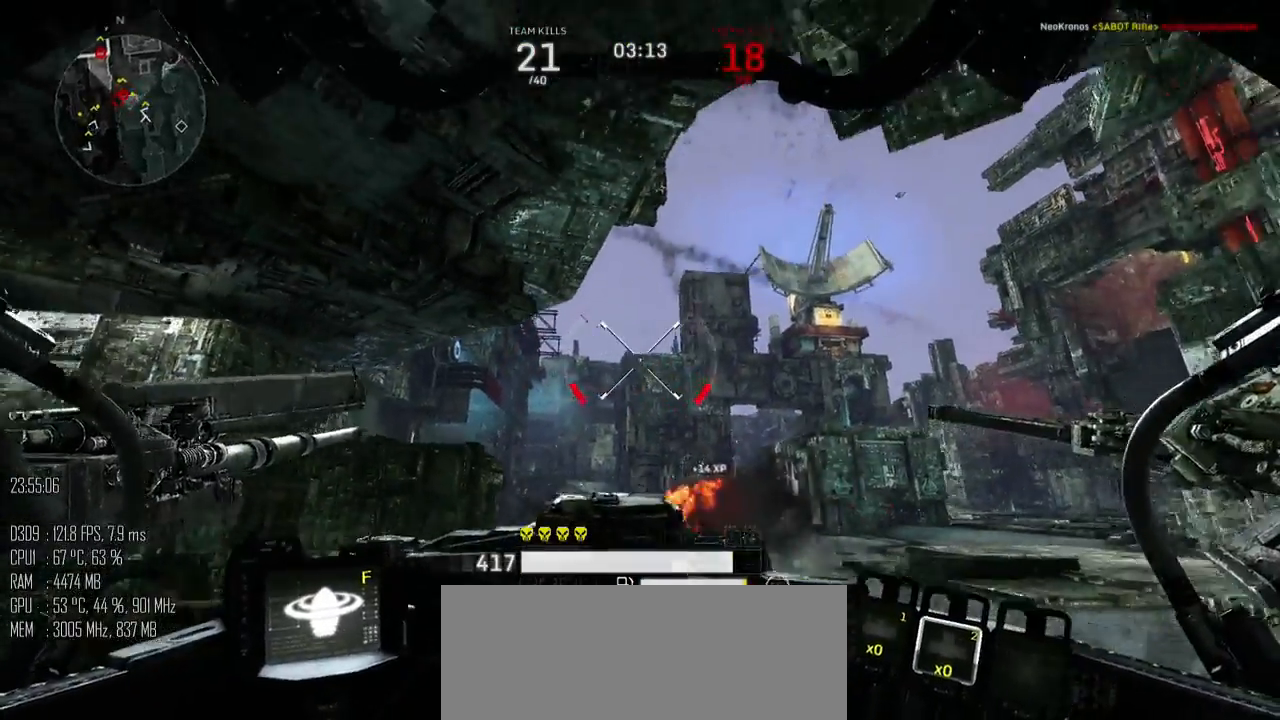
{"keys": ["d", "w"], "mouse": [], "events": [[350, "d", "down"], [400, "s", "up"], [483, "w", "down"]]}
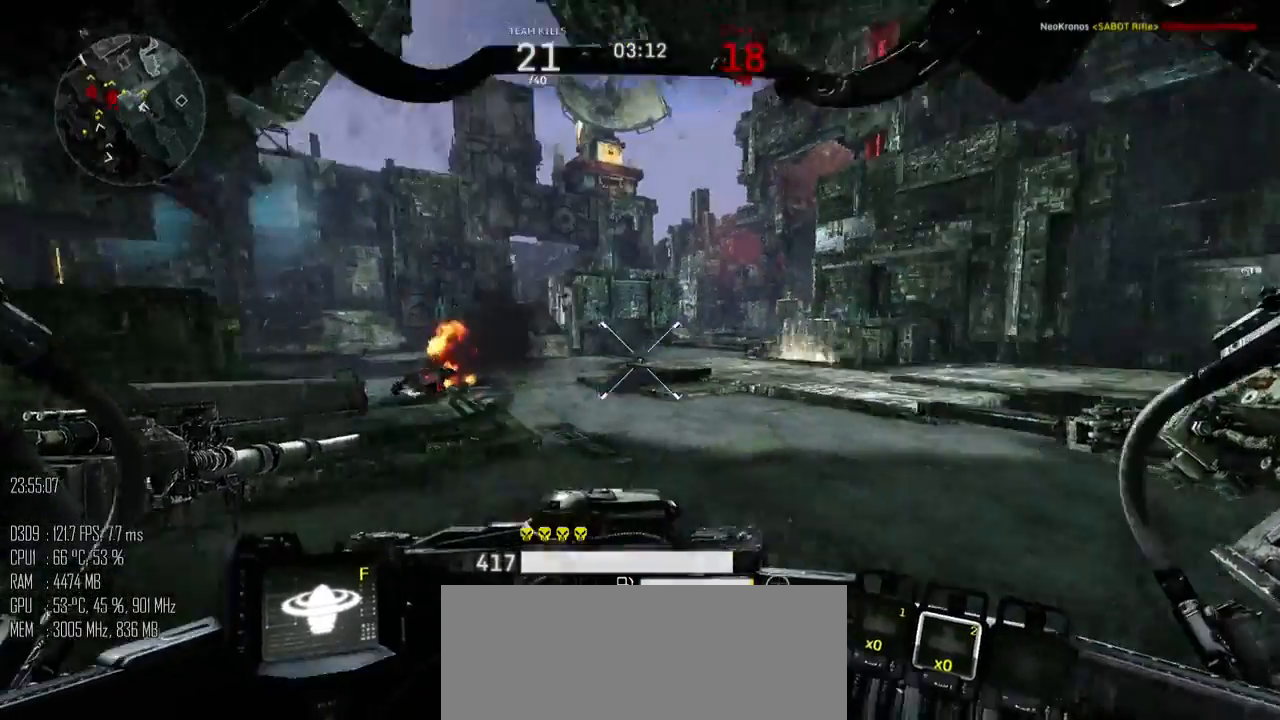
{"keys": ["d", "shift_l"], "mouse": [], "events": [[50, "d", "up"], [50, "shift_l", "down"], [350, "d", "down"], [350, "shift_l", "up"], [400, "w", "up"], [467, "shift_l", "down"]]}